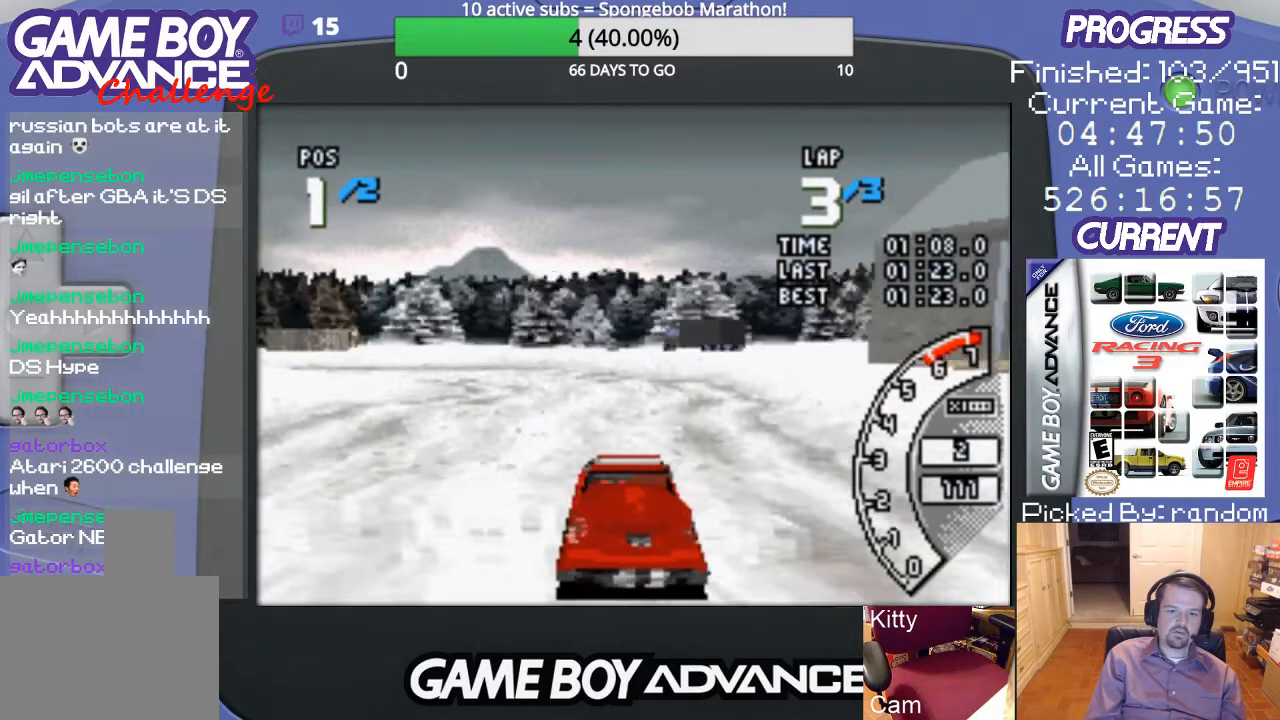
Gameplay with a controller (Nintendo layout); each line is a JSON object with the inputs held at the frame after it. "events" lists button and stick changes between this image and that frame as [ms after this image, input, new state], when the widget could be followed in between. Not read: L3 R3.
{"buttons": ["A", "DPAD_LEFT"], "events": [[67, "DPAD_LEFT", "down"], [200, "A", "up"], [433, "A", "down"]]}
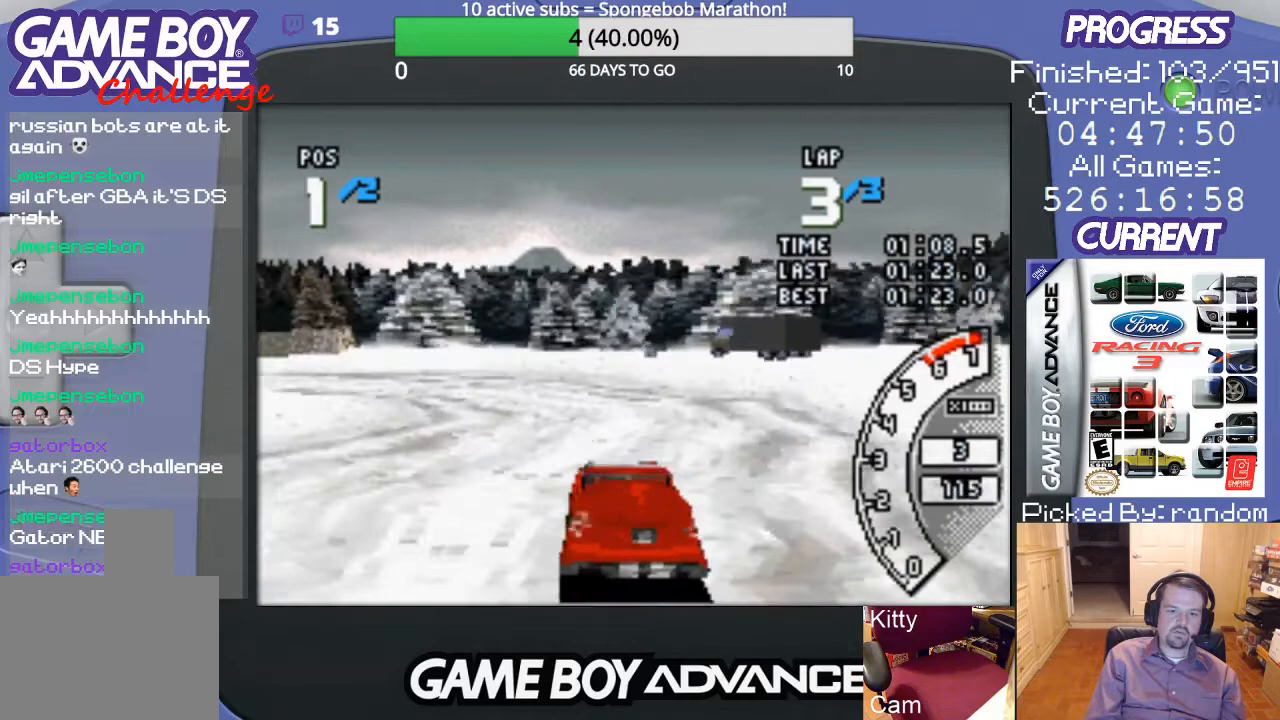
{"buttons": ["A", "DPAD_LEFT"], "events": [[167, "A", "up"], [200, "DPAD_LEFT", "up"], [233, "A", "down"], [400, "DPAD_LEFT", "down"]]}
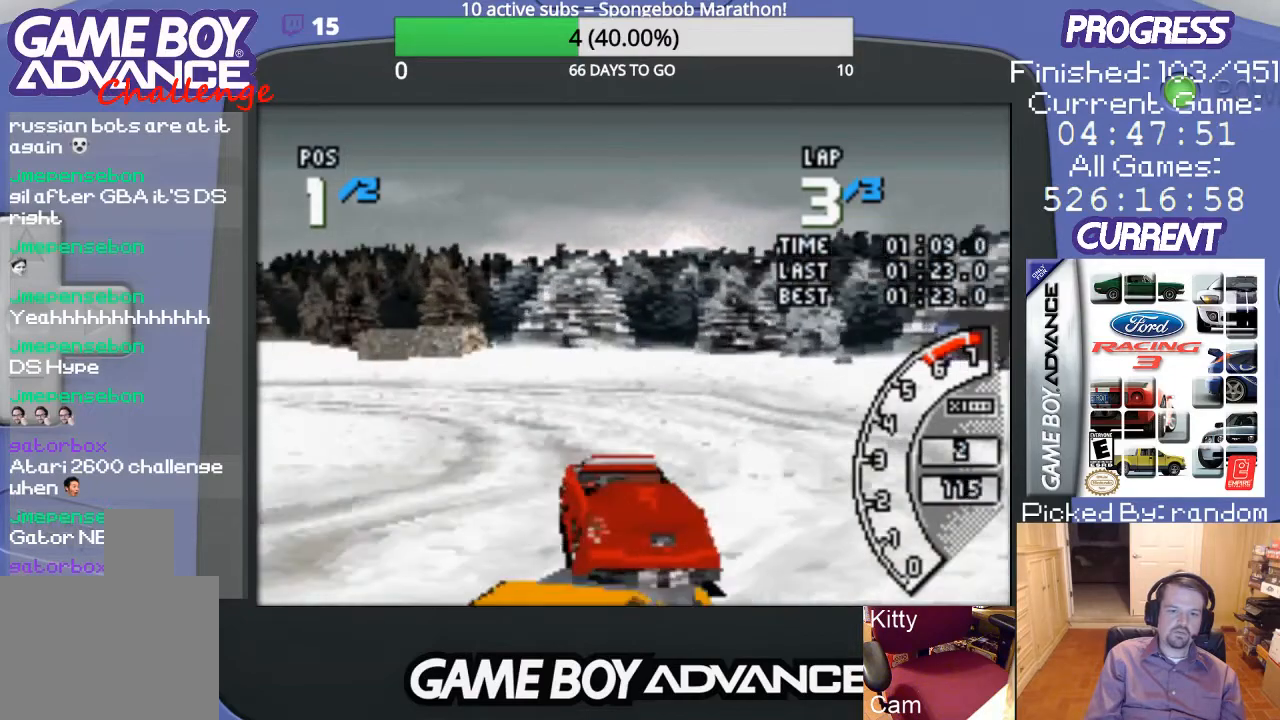
{"buttons": ["DPAD_LEFT"], "events": [[67, "A", "up"], [67, "DPAD_UP", "down"], [433, "DPAD_UP", "up"]]}
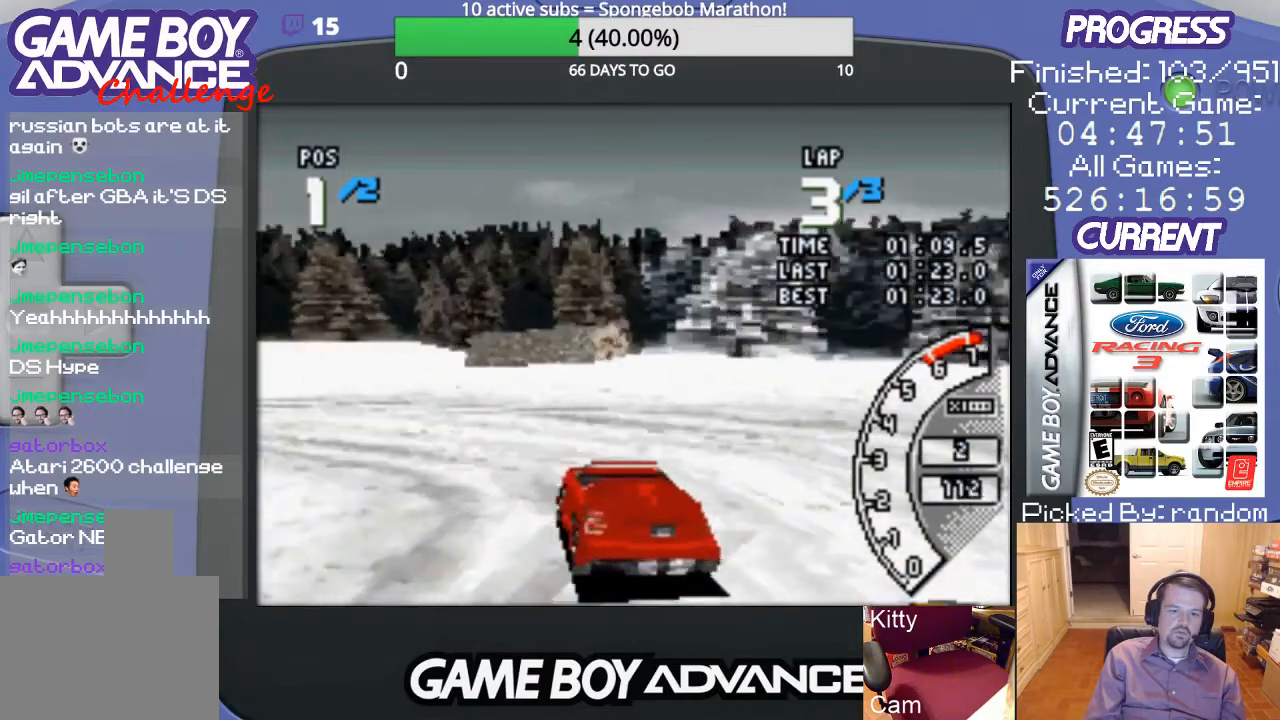
{"buttons": ["DPAD_LEFT"], "events": []}
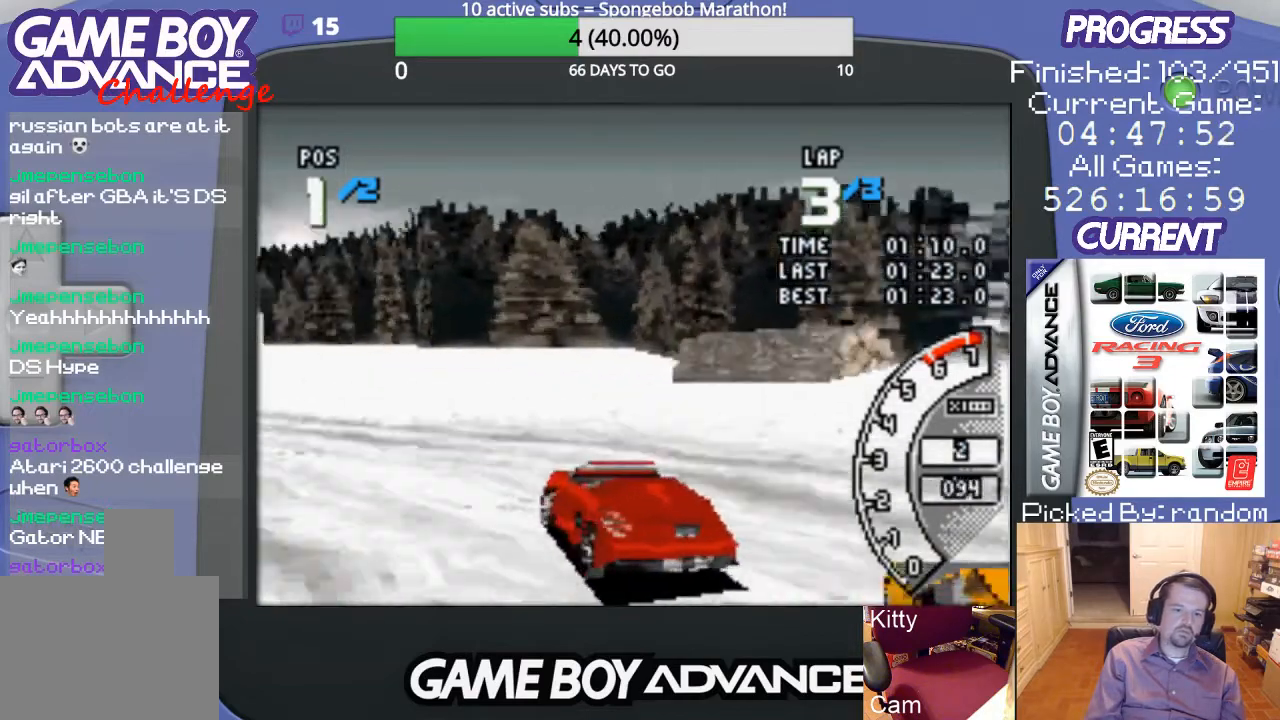
{"buttons": ["DPAD_LEFT"], "events": []}
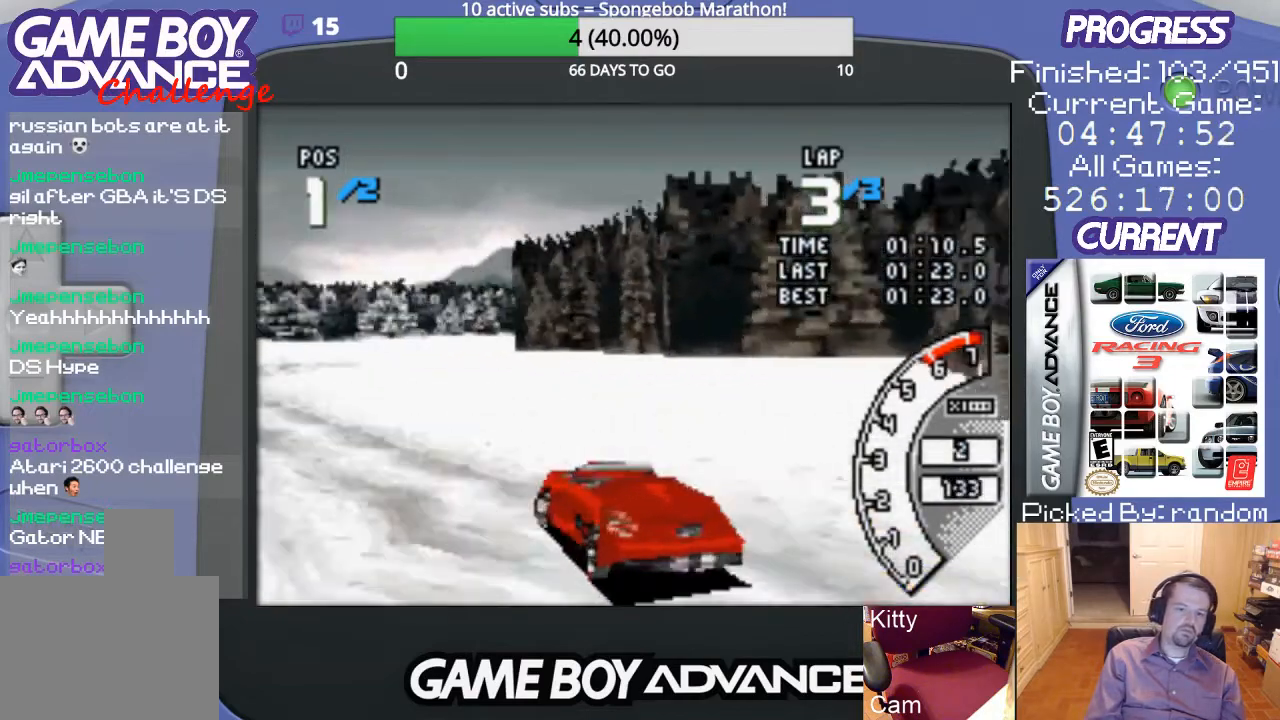
{"buttons": ["A"], "events": [[67, "A", "down"], [233, "DPAD_LEFT", "up"]]}
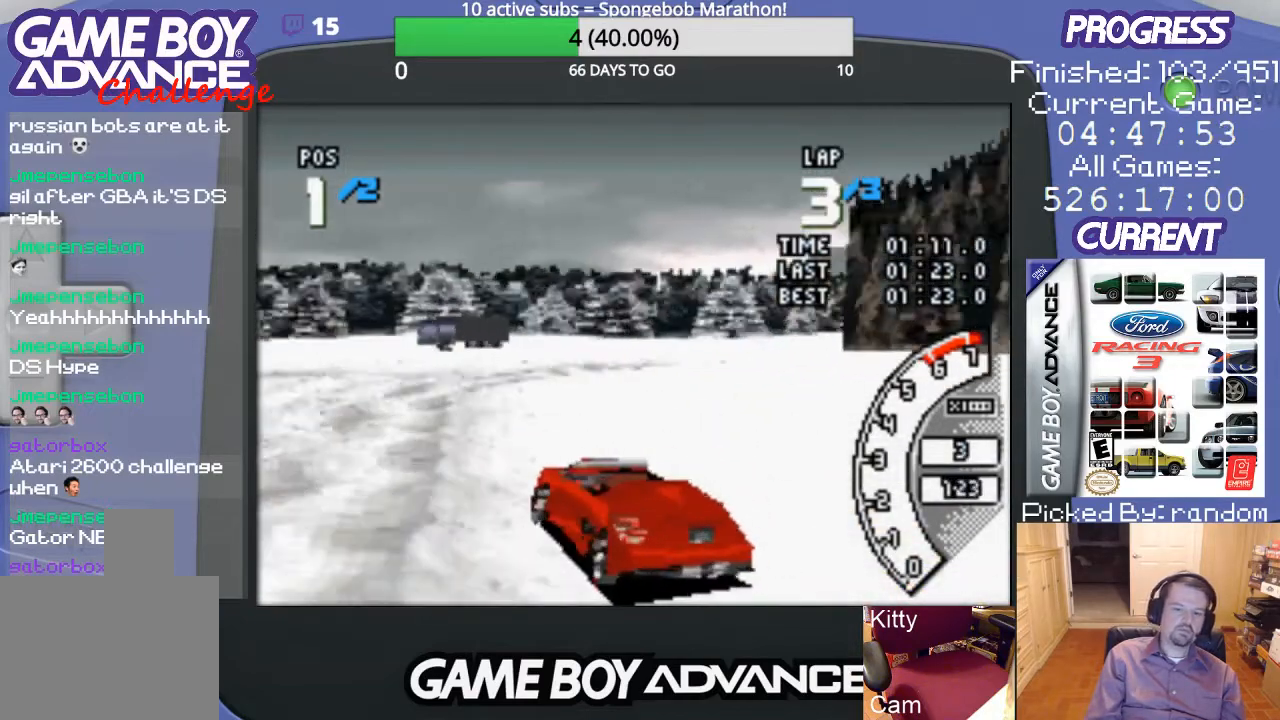
{"buttons": ["DPAD_UP", "DPAD_RIGHT"], "events": [[67, "DPAD_RIGHT", "down"], [133, "DPAD_UP", "down"], [167, "A", "up"]]}
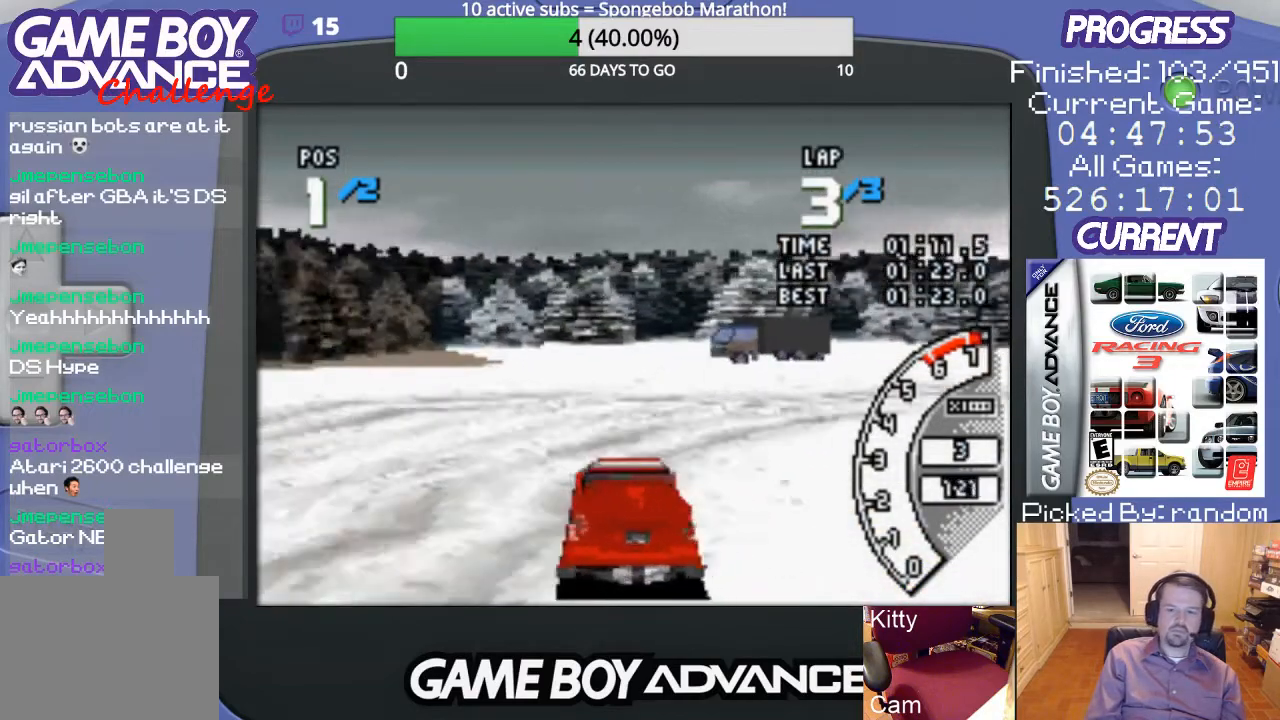
{"buttons": ["A", "DPAD_UP", "DPAD_RIGHT"], "events": [[67, "A", "down"], [167, "A", "up"], [233, "A", "down"], [367, "A", "up"], [467, "A", "down"]]}
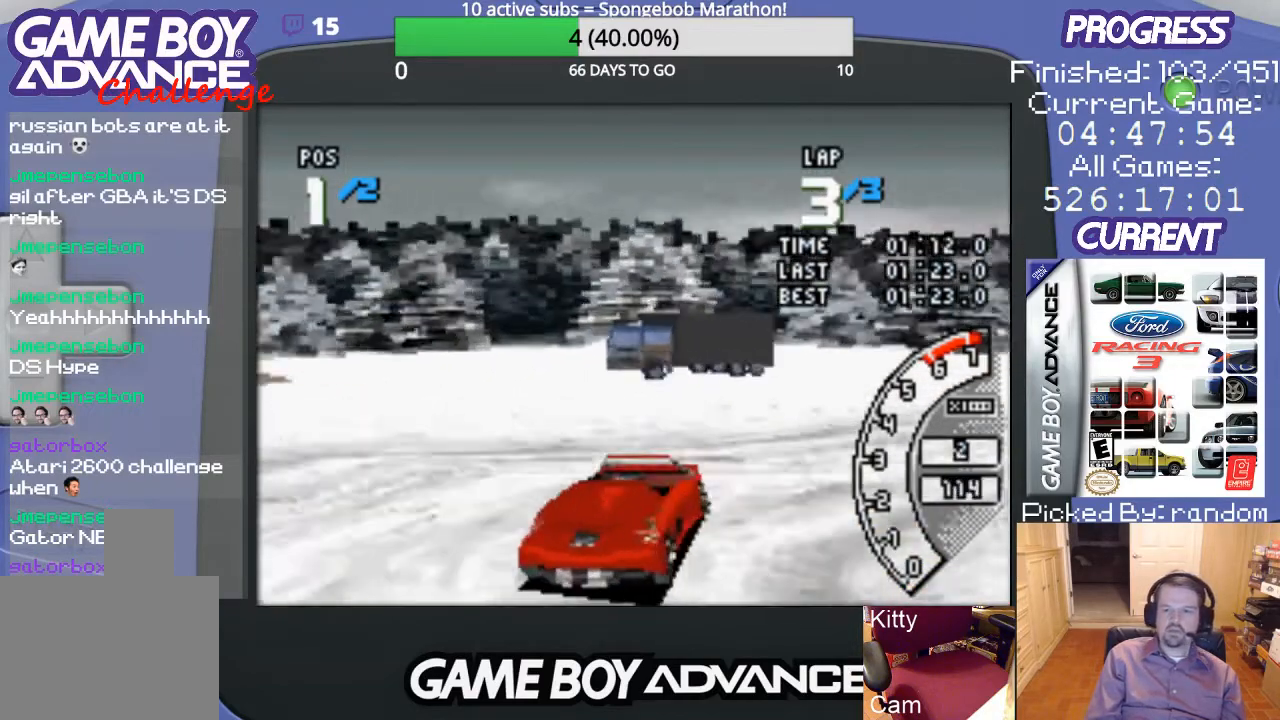
{"buttons": ["A", "DPAD_UP", "DPAD_RIGHT"], "events": [[33, "A", "up"], [167, "A", "down"], [233, "A", "up"], [333, "A", "down"], [400, "A", "up"], [467, "A", "down"]]}
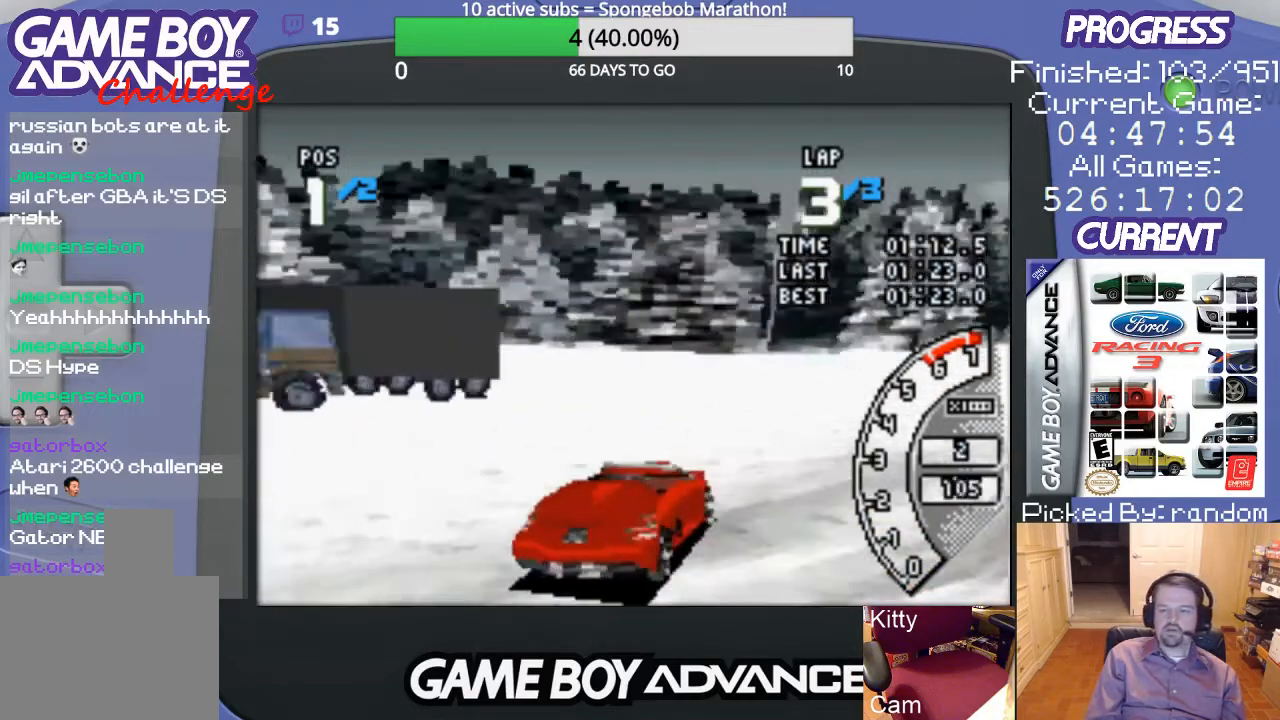
{"buttons": ["A", "DPAD_RIGHT"], "events": [[67, "DPAD_UP", "up"], [267, "DPAD_UP", "down"], [333, "DPAD_UP", "up"]]}
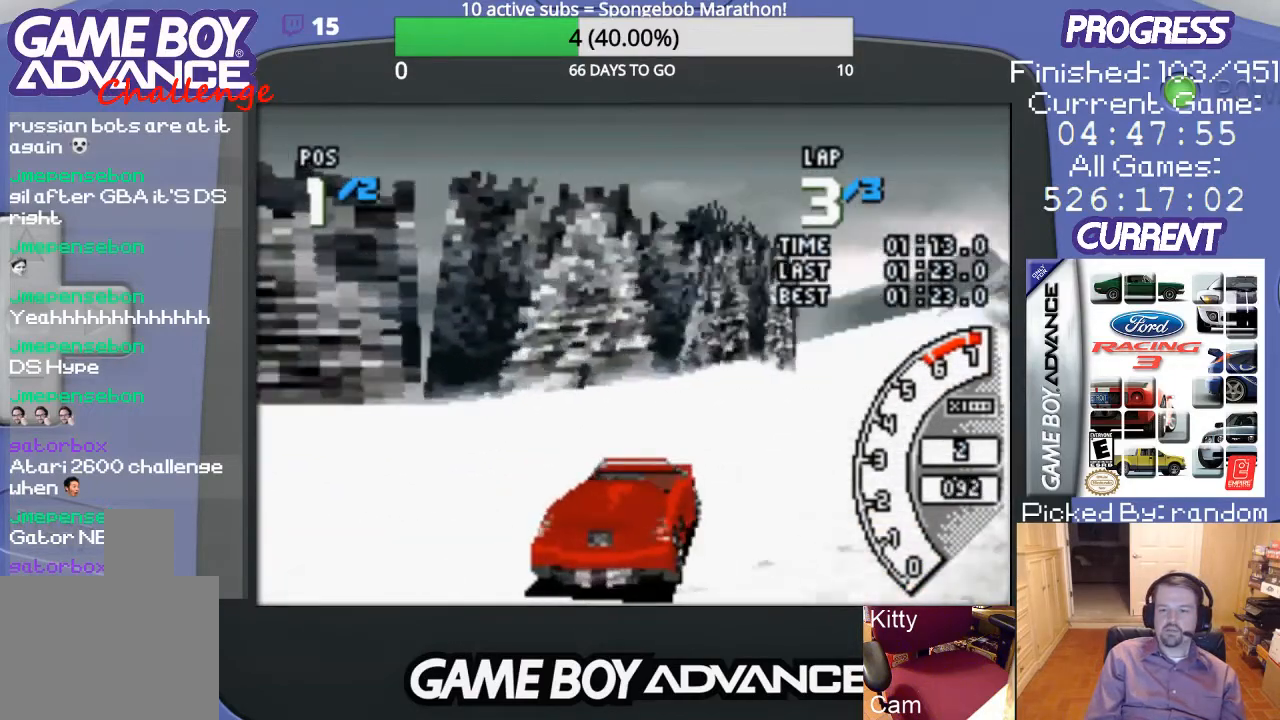
{"buttons": ["A"], "events": [[267, "DPAD_RIGHT", "up"]]}
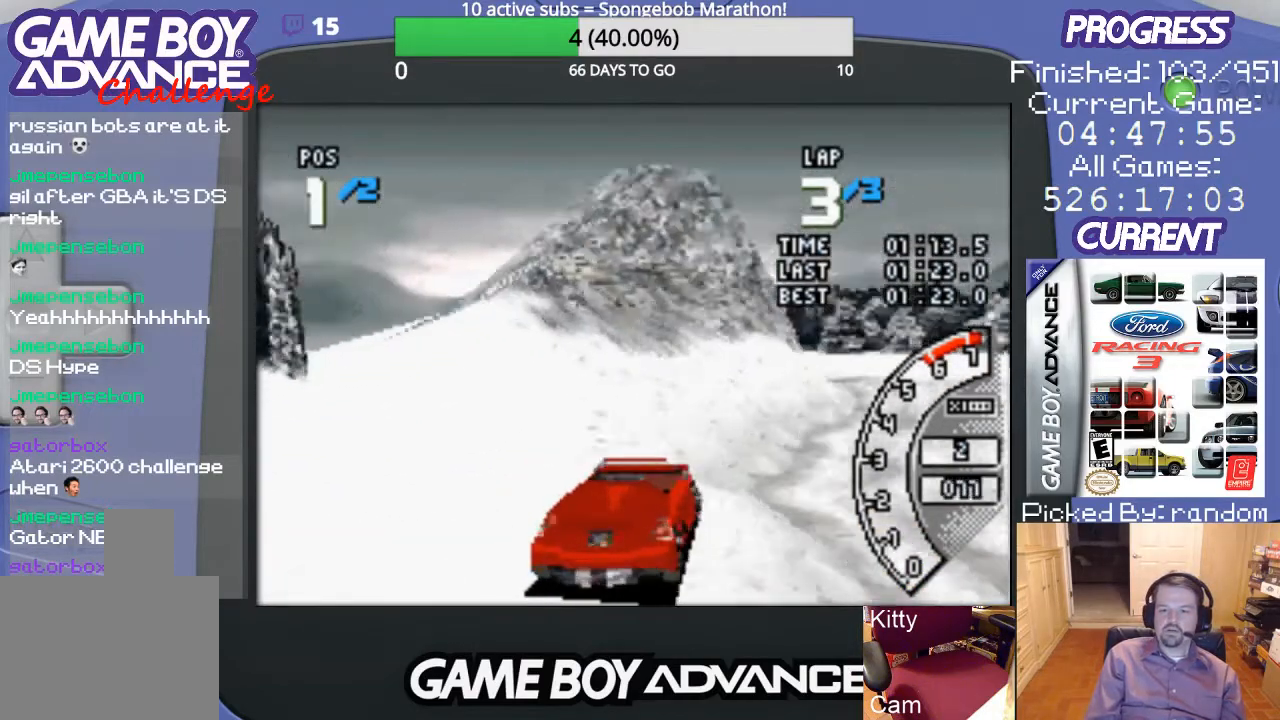
{"buttons": ["A"], "events": [[367, "DPAD_RIGHT", "down"], [467, "DPAD_RIGHT", "up"]]}
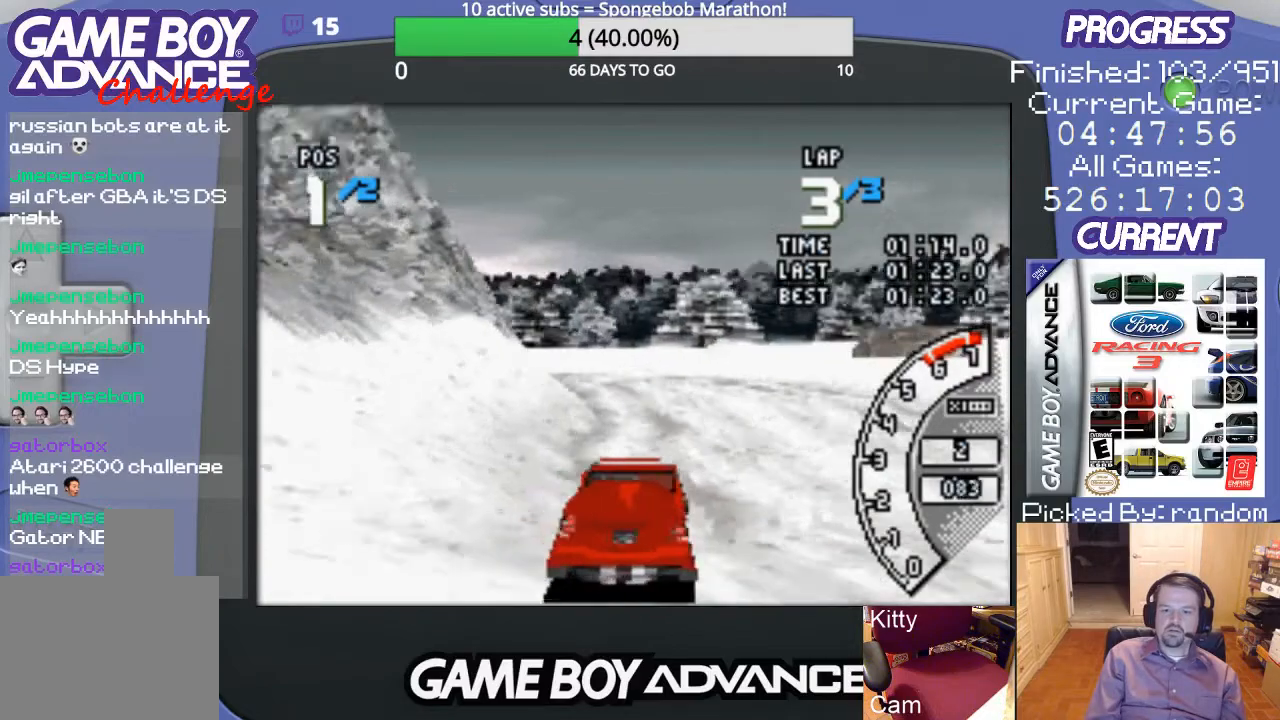
{"buttons": ["A"], "events": [[200, "DPAD_LEFT", "down"], [467, "DPAD_LEFT", "up"]]}
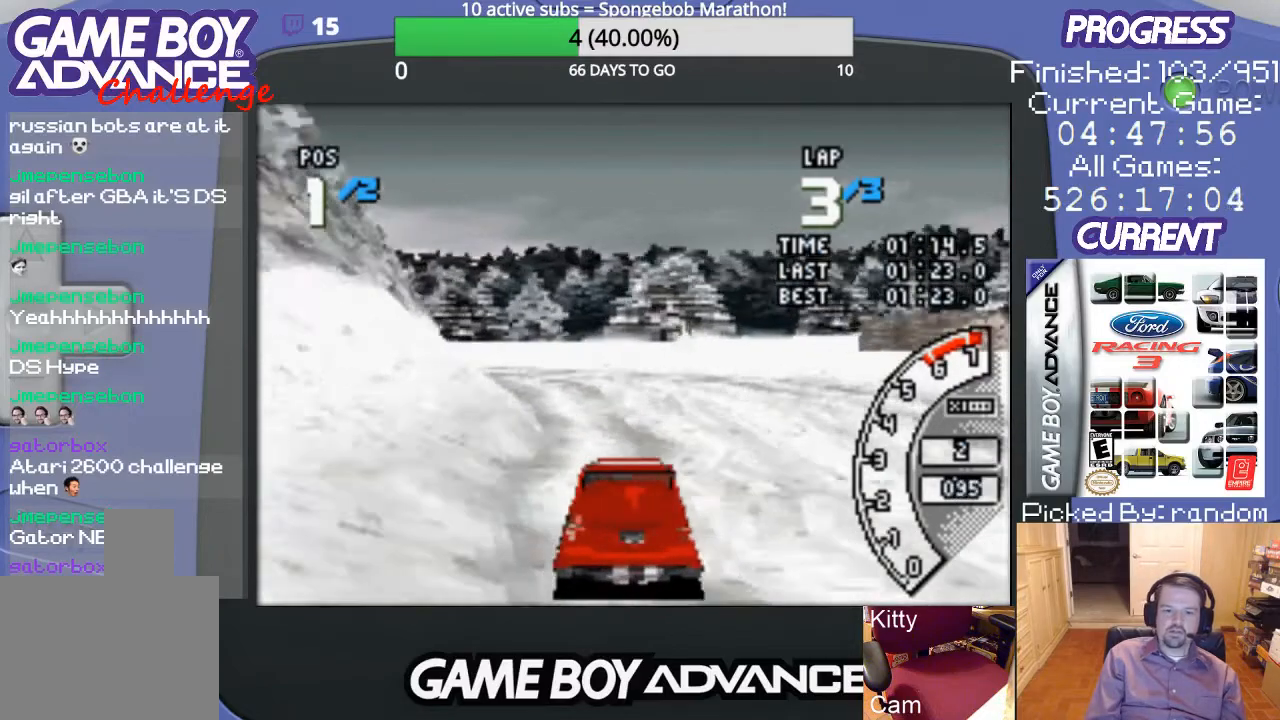
{"buttons": ["DPAD_LEFT"], "events": [[267, "DPAD_LEFT", "down"], [400, "A", "up"]]}
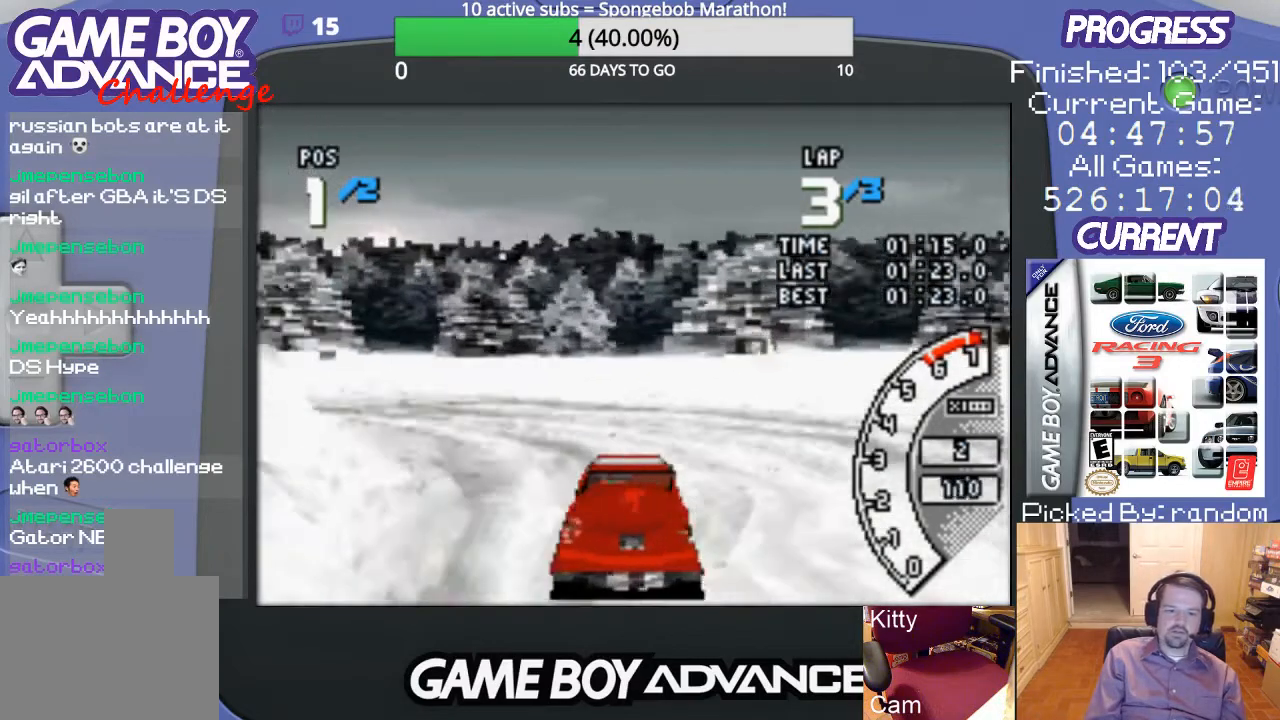
{"buttons": ["DPAD_LEFT"], "events": []}
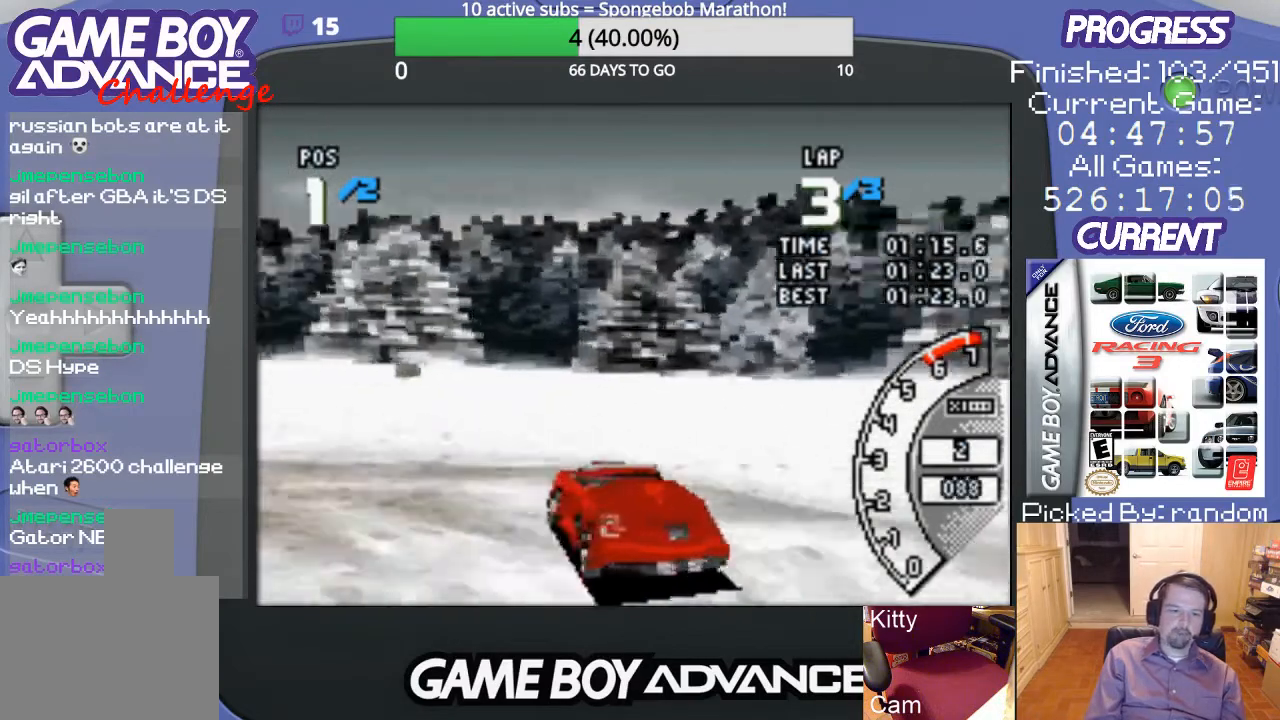
{"buttons": ["A", "DPAD_LEFT"], "events": [[167, "A", "down"]]}
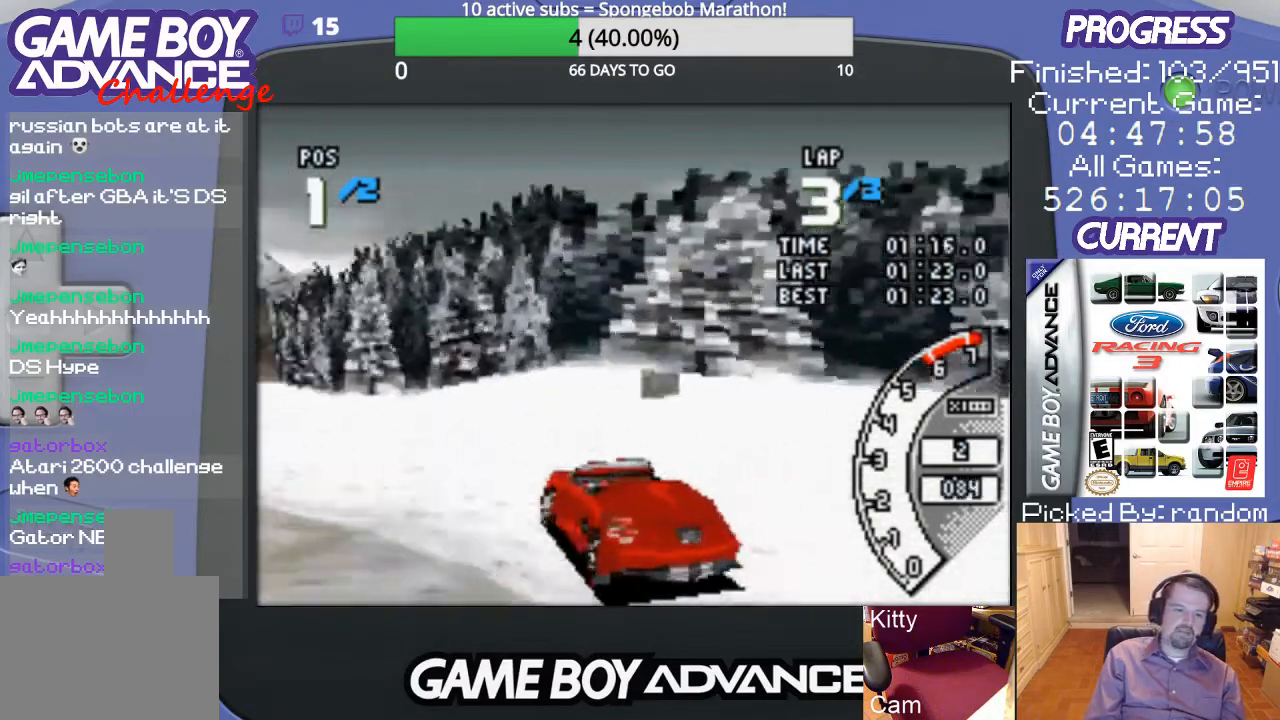
{"buttons": ["A"], "events": [[467, "DPAD_LEFT", "up"]]}
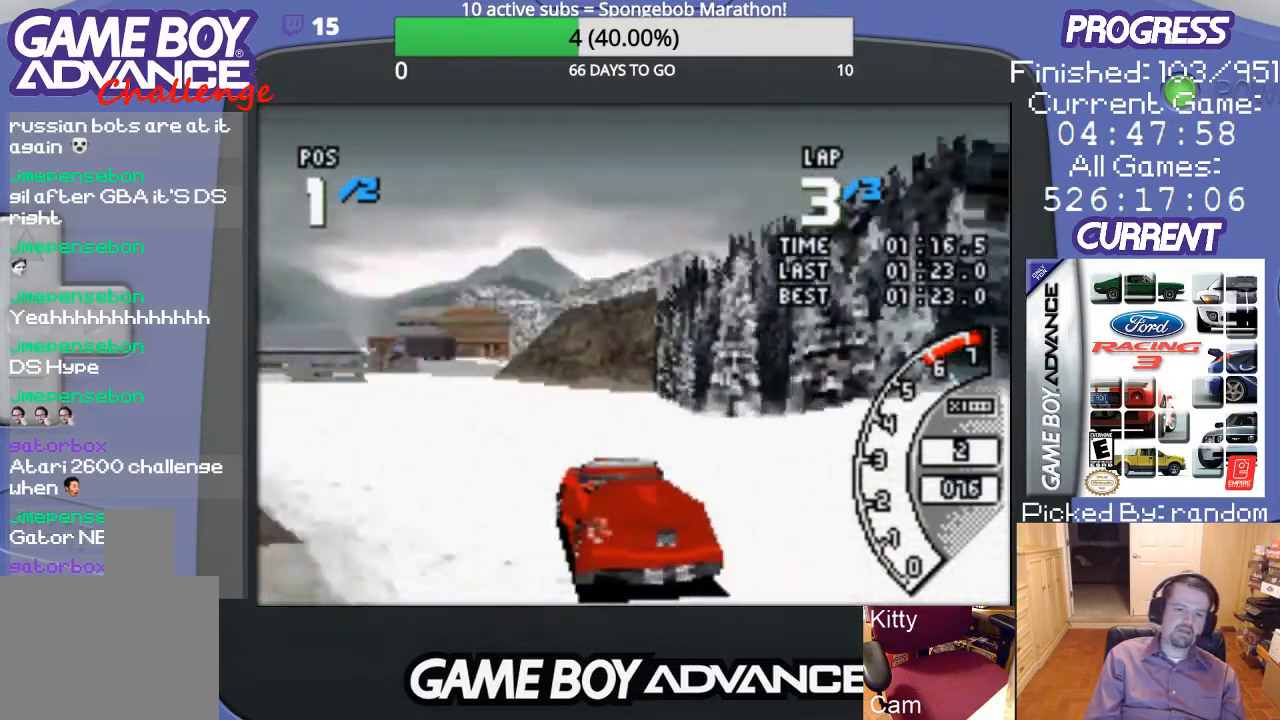
{"buttons": ["A"], "events": []}
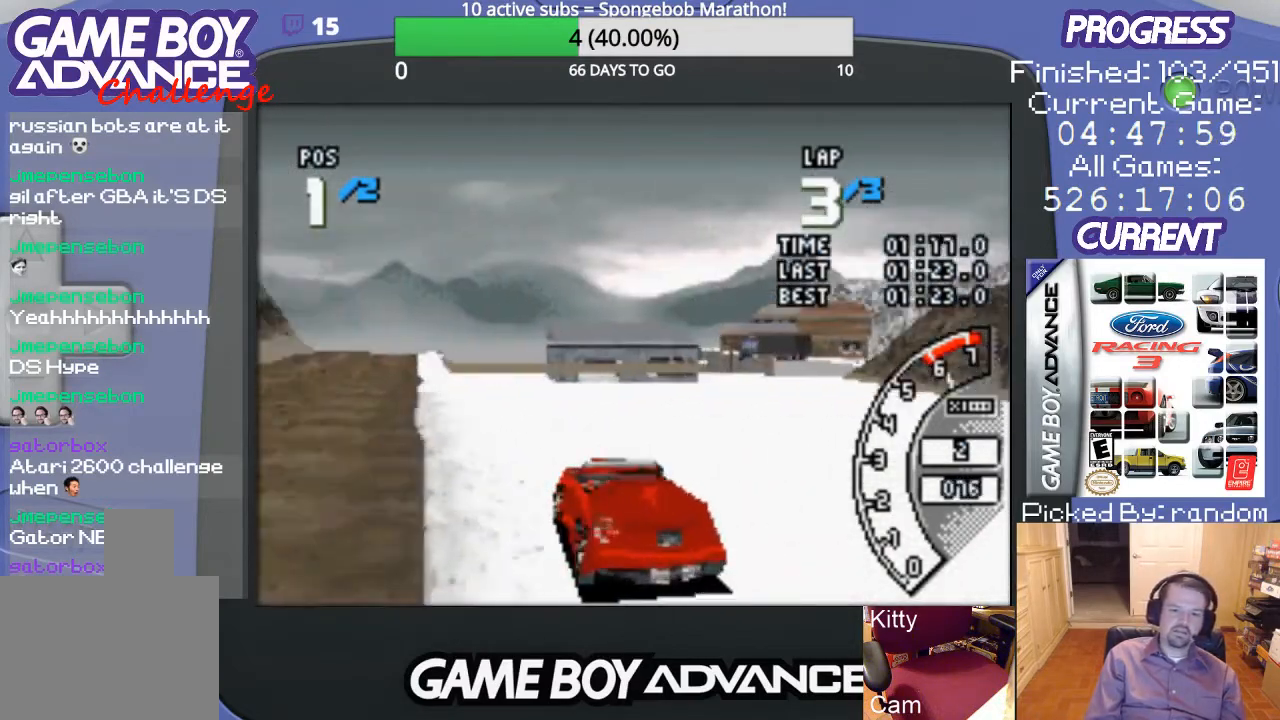
{"buttons": ["A"], "events": [[33, "DPAD_LEFT", "down"], [333, "DPAD_LEFT", "up"]]}
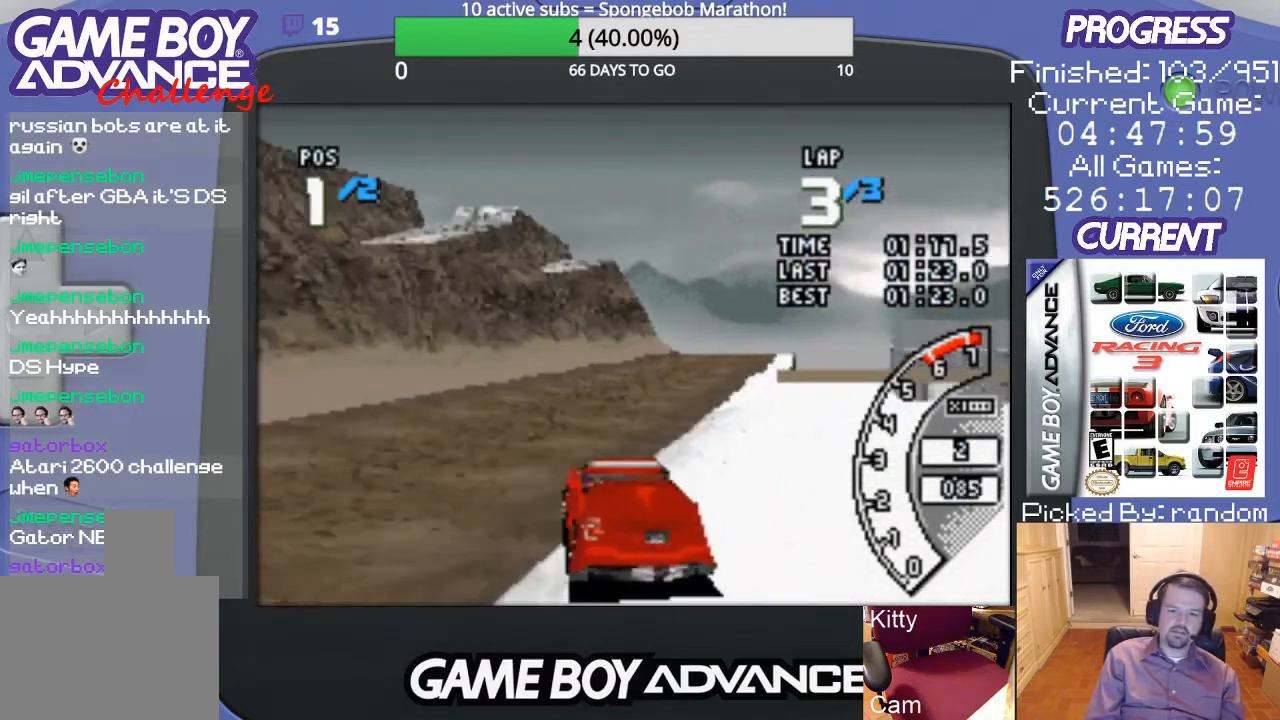
{"buttons": ["A"], "events": [[33, "DPAD_RIGHT", "down"], [67, "DPAD_UP", "down"], [300, "DPAD_UP", "up"], [333, "DPAD_RIGHT", "up"]]}
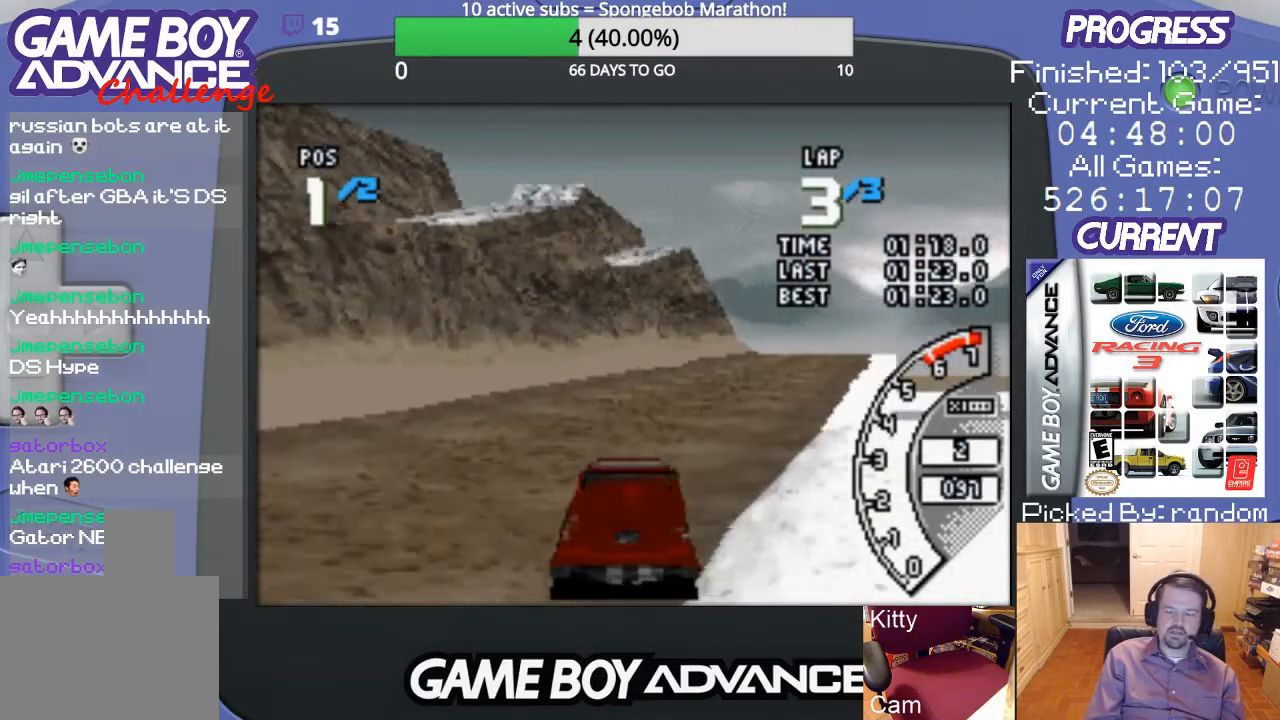
{"buttons": ["A"], "events": [[167, "DPAD_RIGHT", "down"], [367, "DPAD_RIGHT", "up"]]}
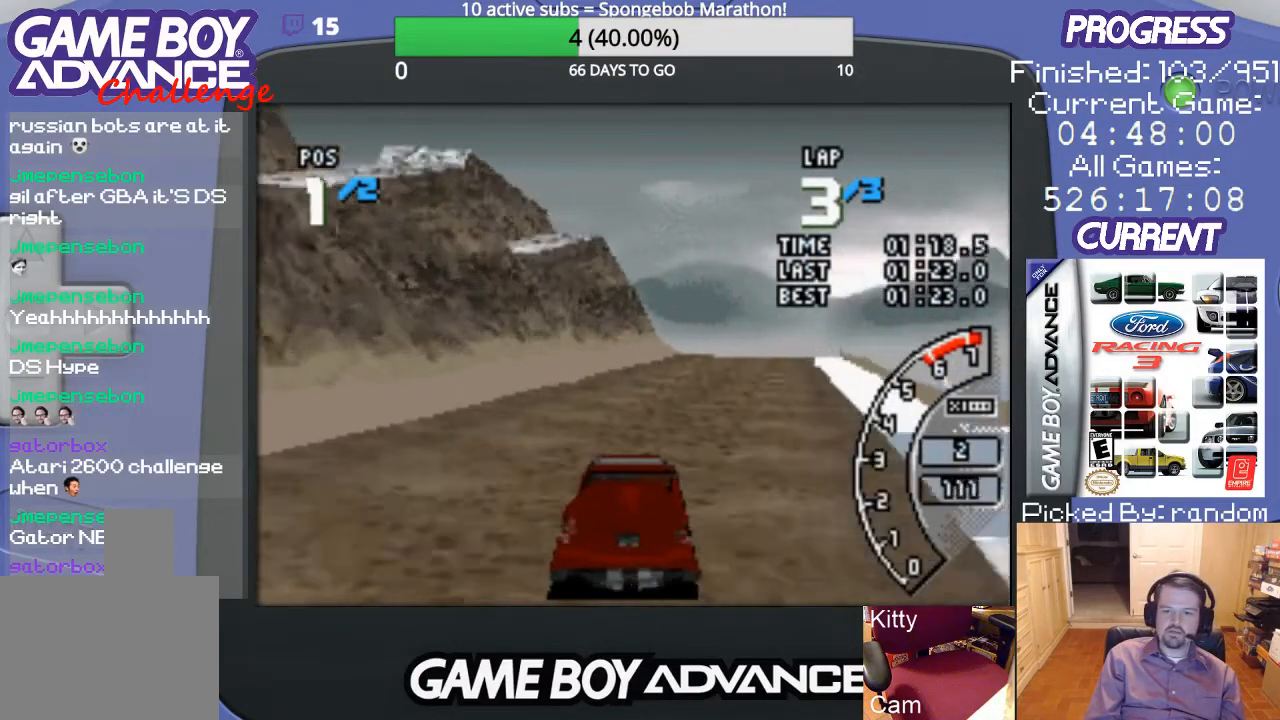
{"buttons": ["A"], "events": [[133, "DPAD_RIGHT", "down"], [333, "DPAD_RIGHT", "up"]]}
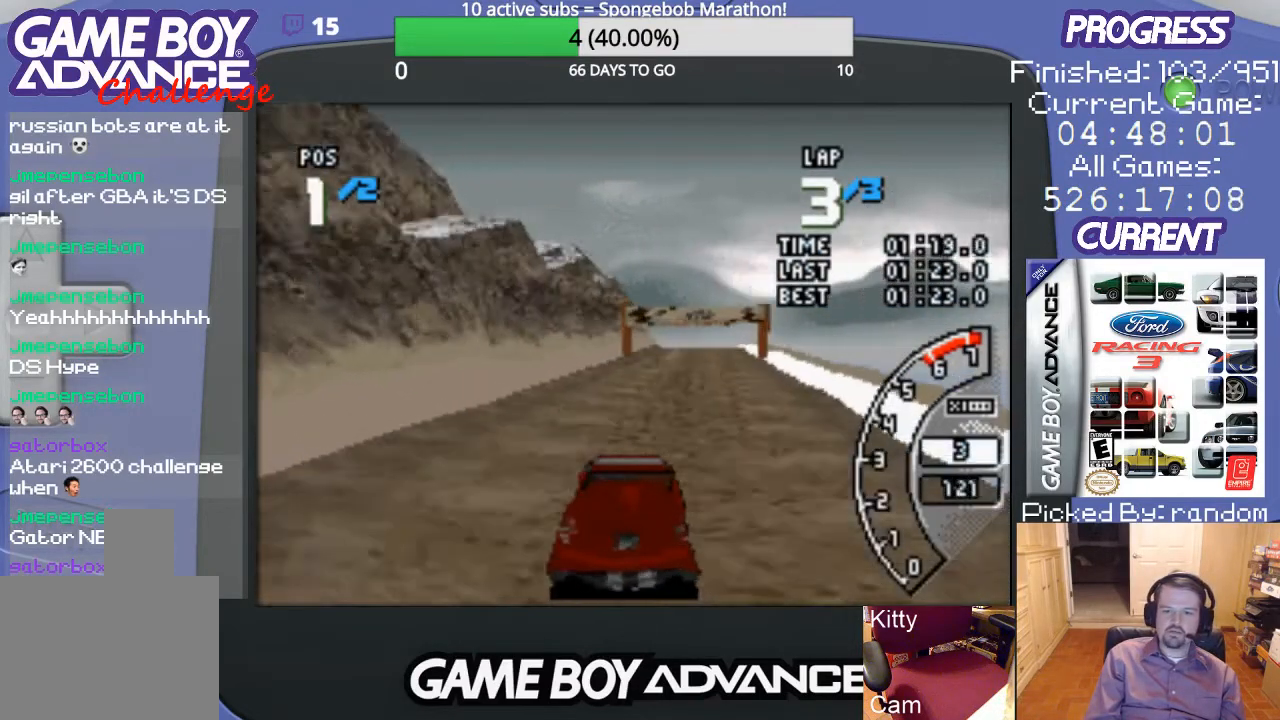
{"buttons": ["A"], "events": [[333, "DPAD_RIGHT", "down"], [467, "DPAD_RIGHT", "up"]]}
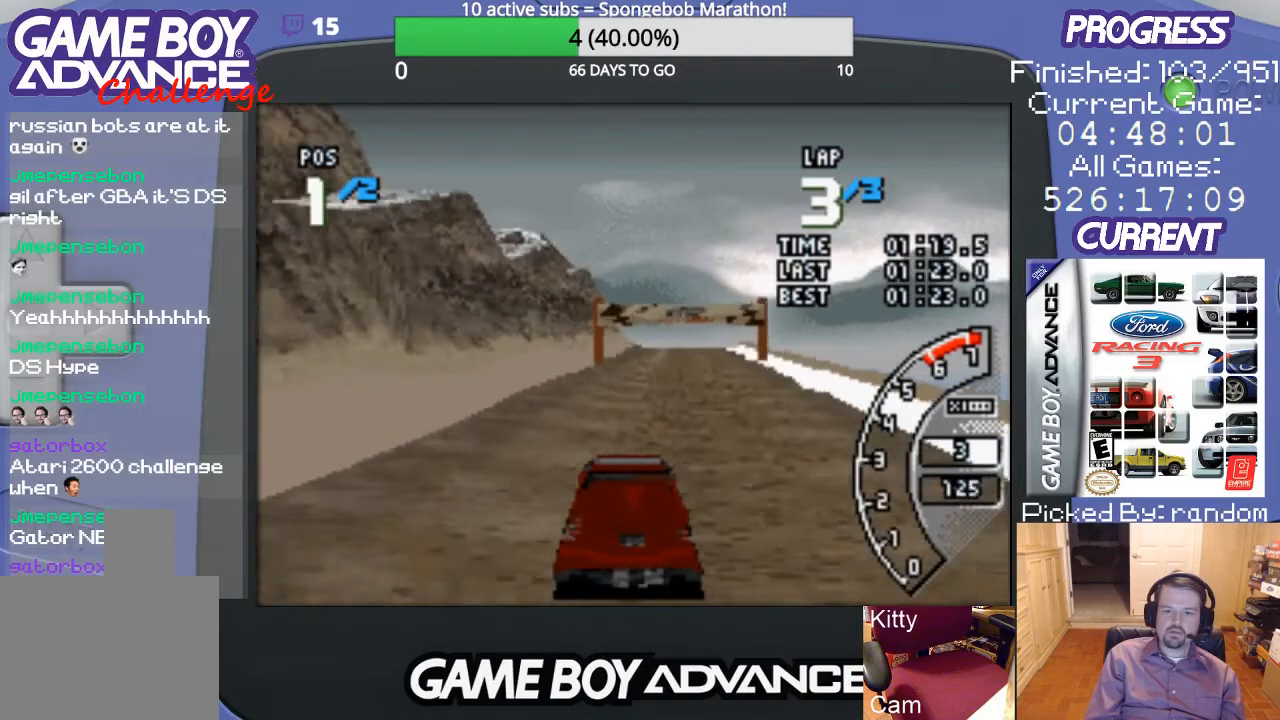
{"buttons": ["A"], "events": [[300, "DPAD_RIGHT", "down"], [367, "DPAD_RIGHT", "up"]]}
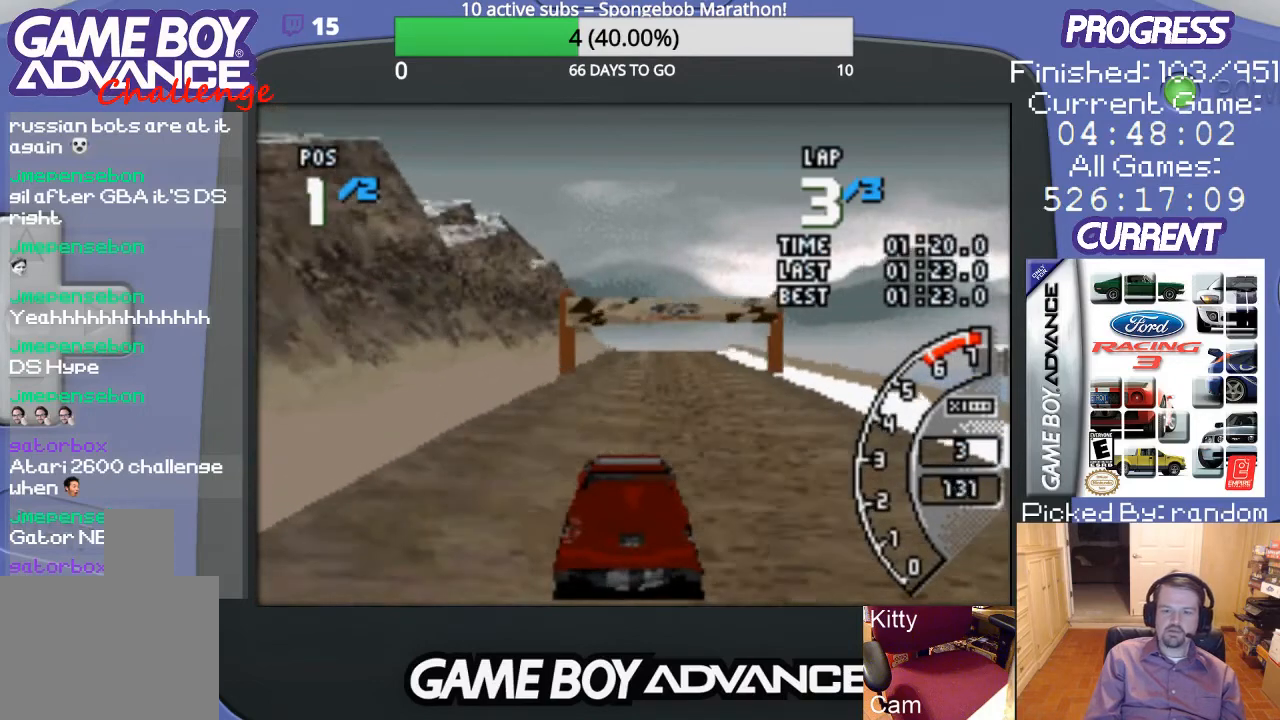
{"buttons": ["A"], "events": [[367, "DPAD_RIGHT", "down"], [500, "DPAD_RIGHT", "up"]]}
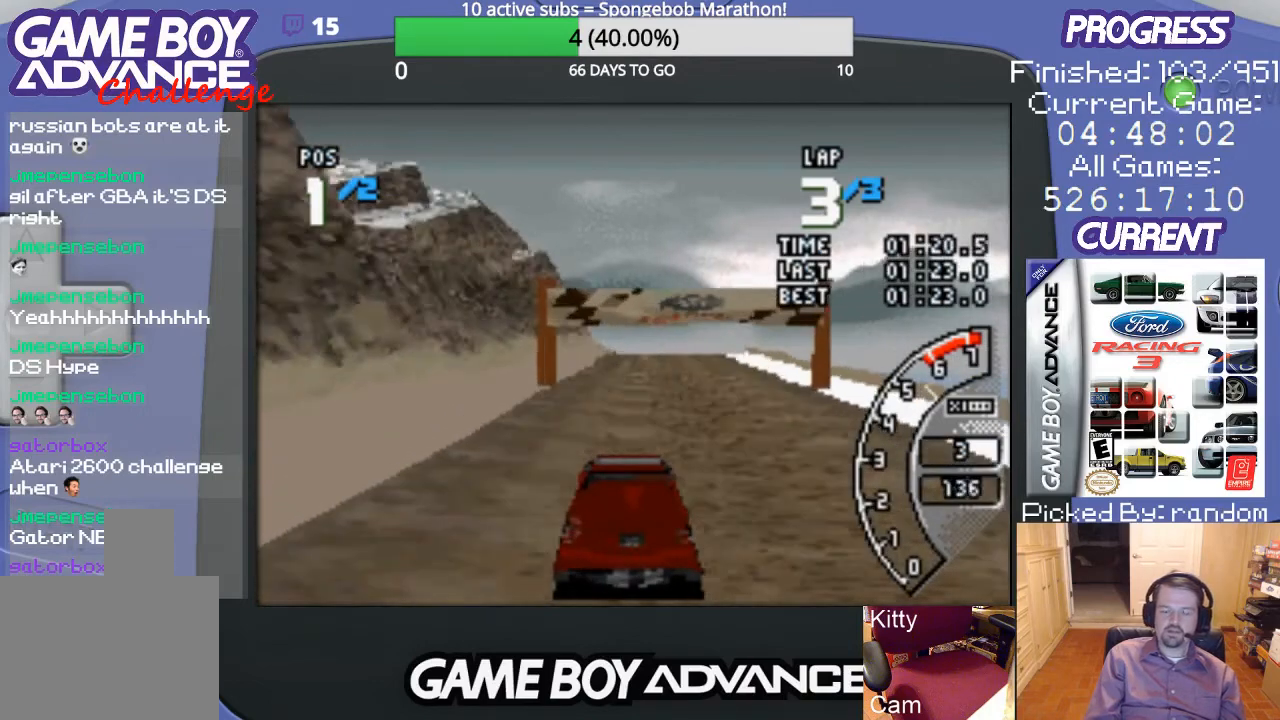
{"buttons": ["A"], "events": []}
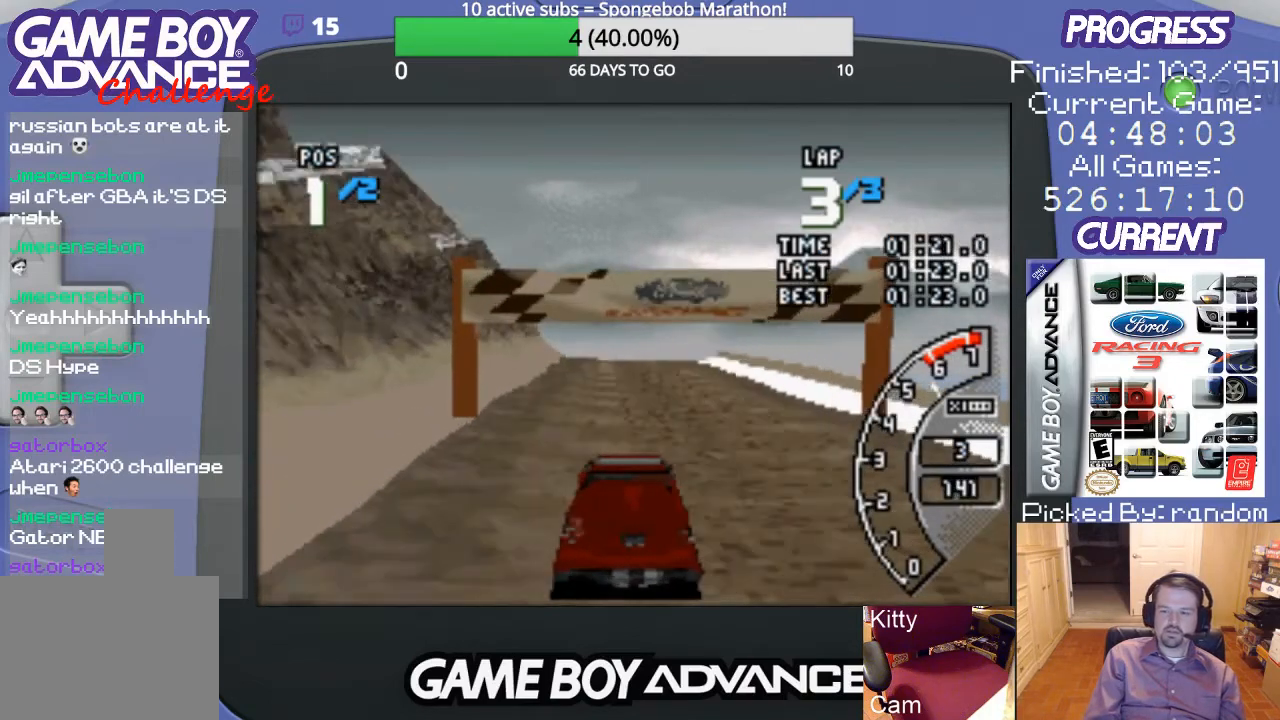
{"buttons": ["A"], "events": []}
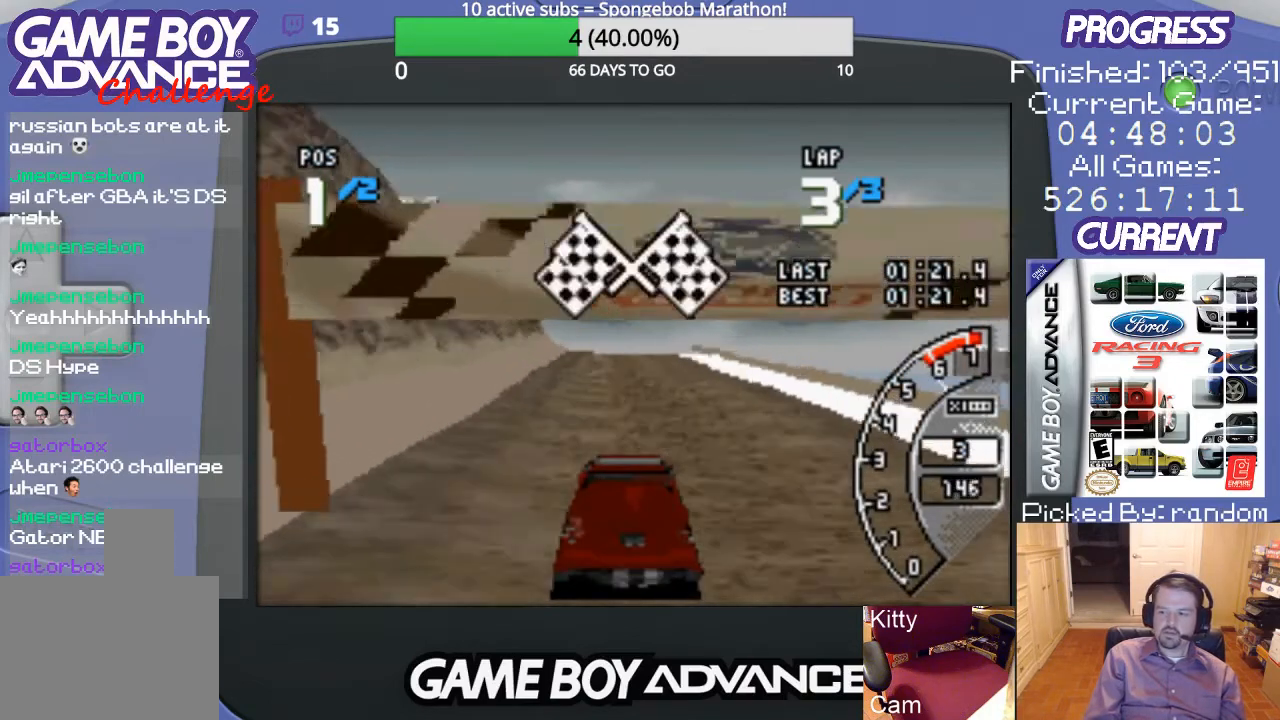
{"buttons": ["A"], "events": []}
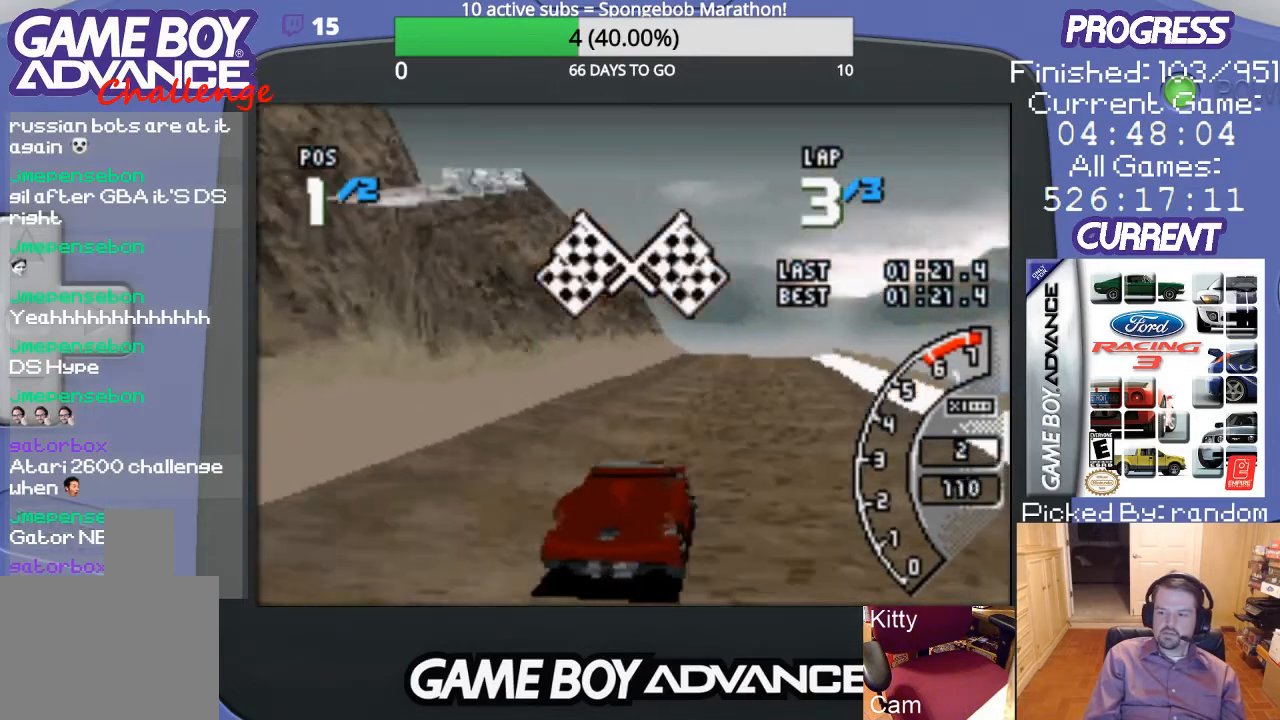
{"buttons": ["A"], "events": []}
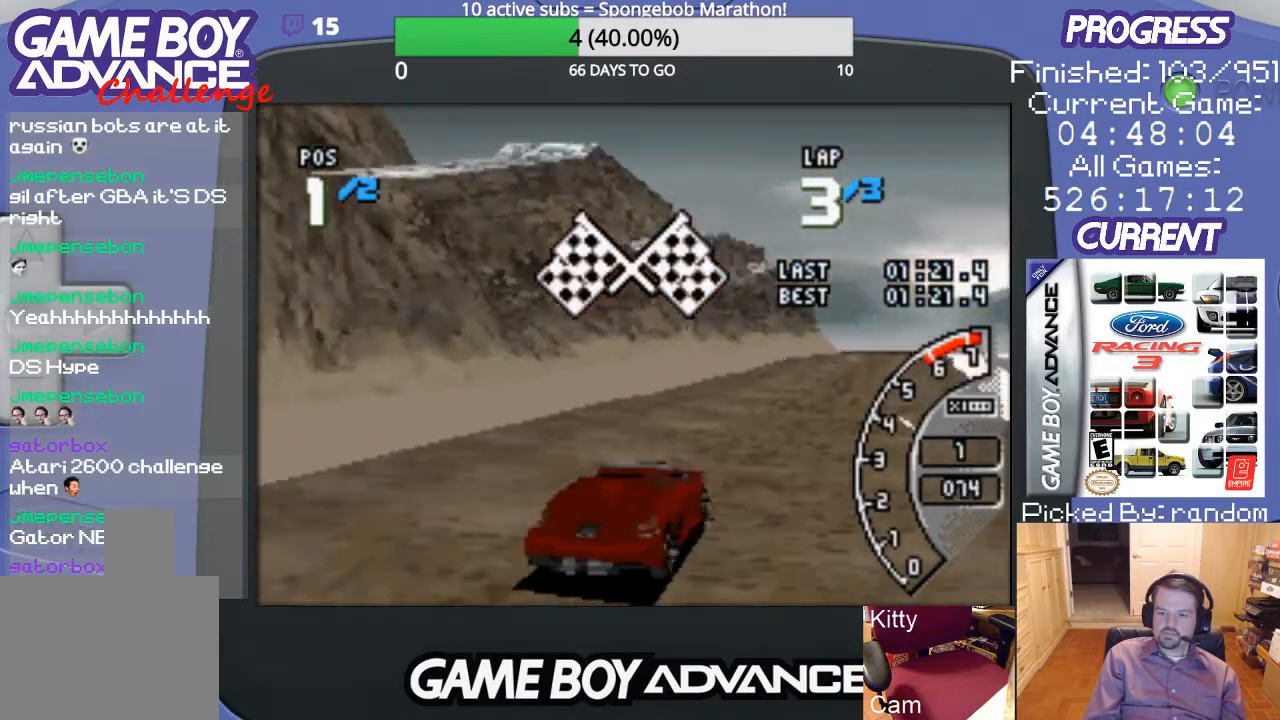
{"buttons": [], "events": [[333, "A", "up"]]}